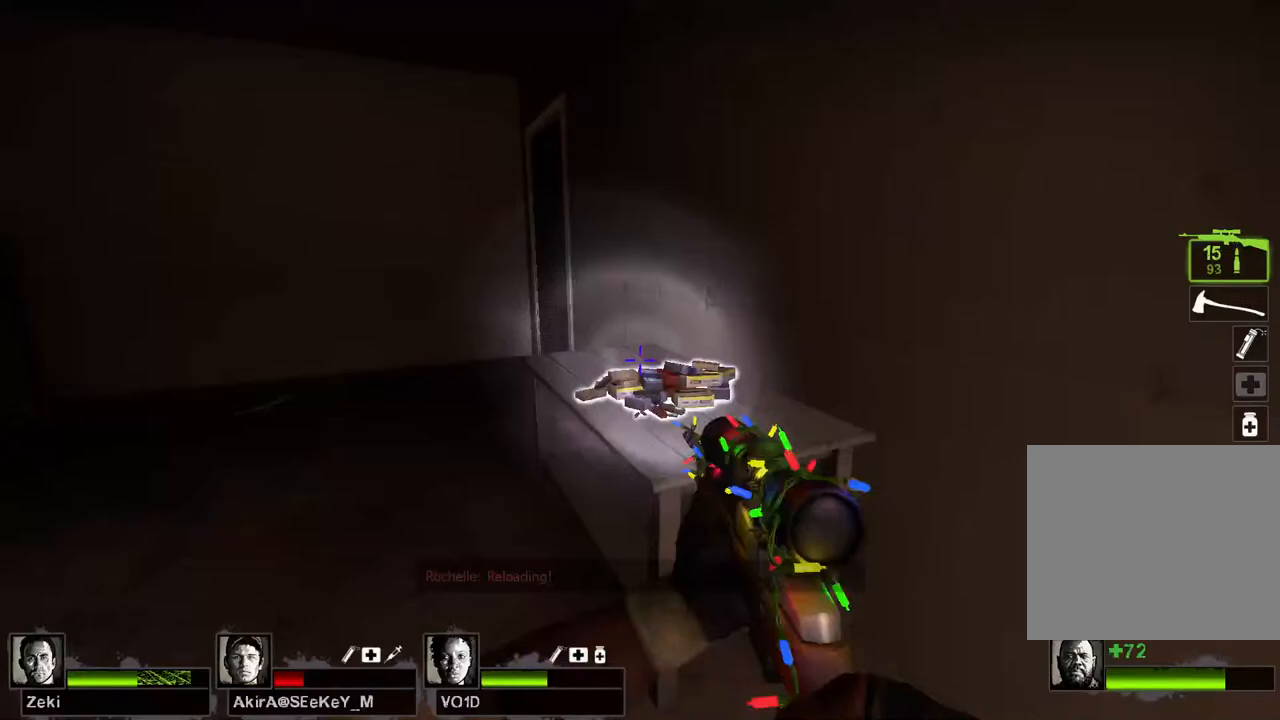
Gameplay with keyboard; each line is a JSON object with the keys held at the frame after it. "events" lists presses ("down") and releases ("up") of "a", "ctrl", "d", "e", "q", "s", "shift", "space" and "w" between this image and that frame as [ms after this image, input, new state], when the widget could be followed in between. No other keys are recorded. Mouse input is not recorded.
{"keys": ["d", "w"]}
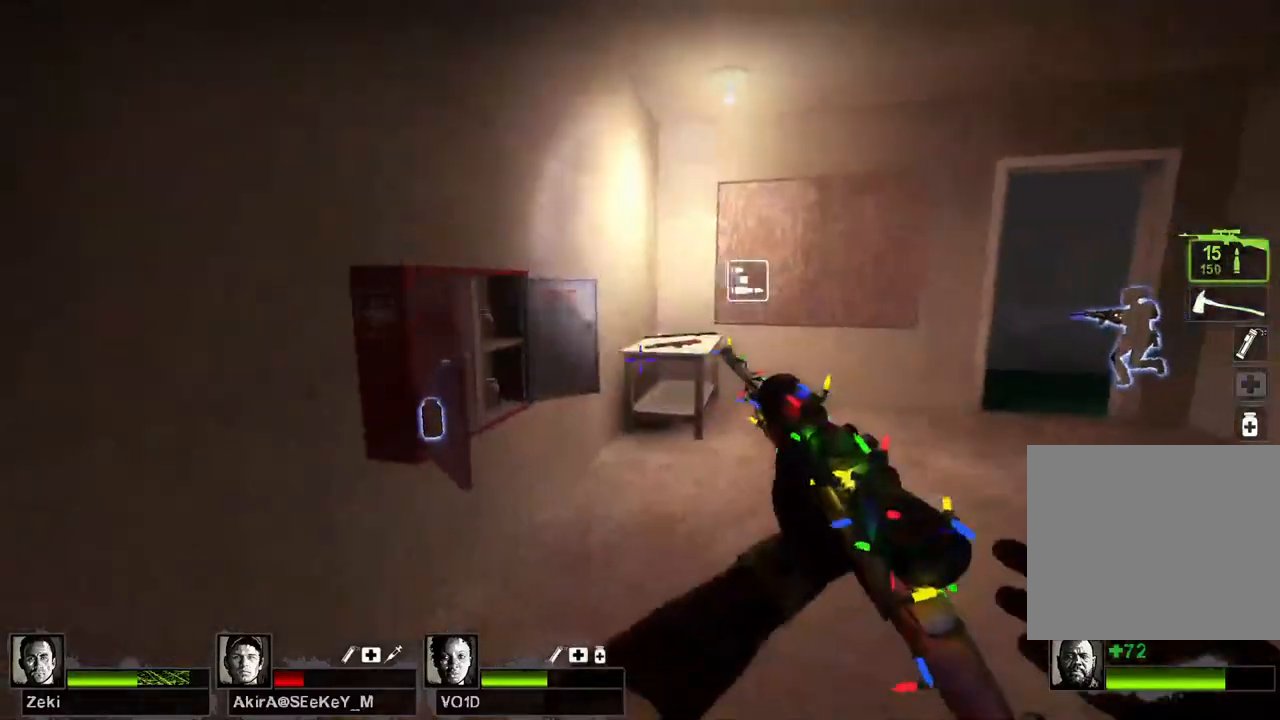
{"keys": ["w"], "events": [[350, "d", "up"]]}
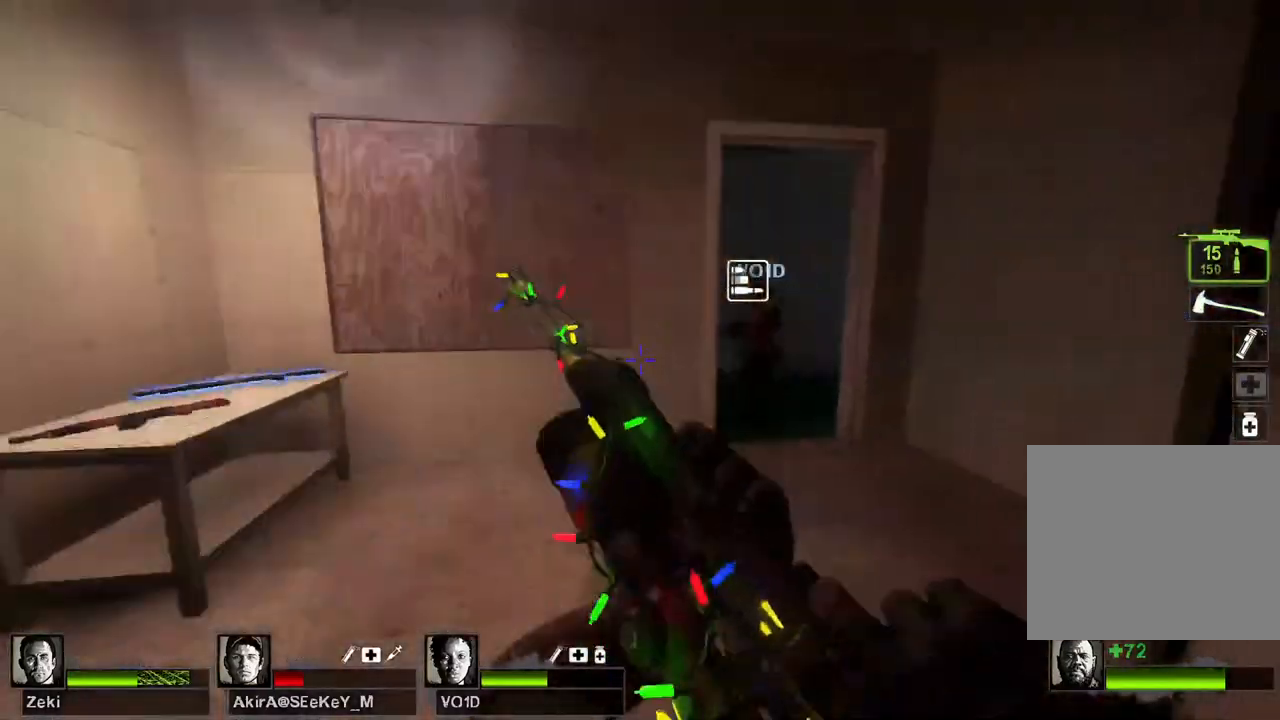
{"keys": ["d", "w"], "events": [[50, "d", "down"], [217, "d", "up"], [400, "d", "down"]]}
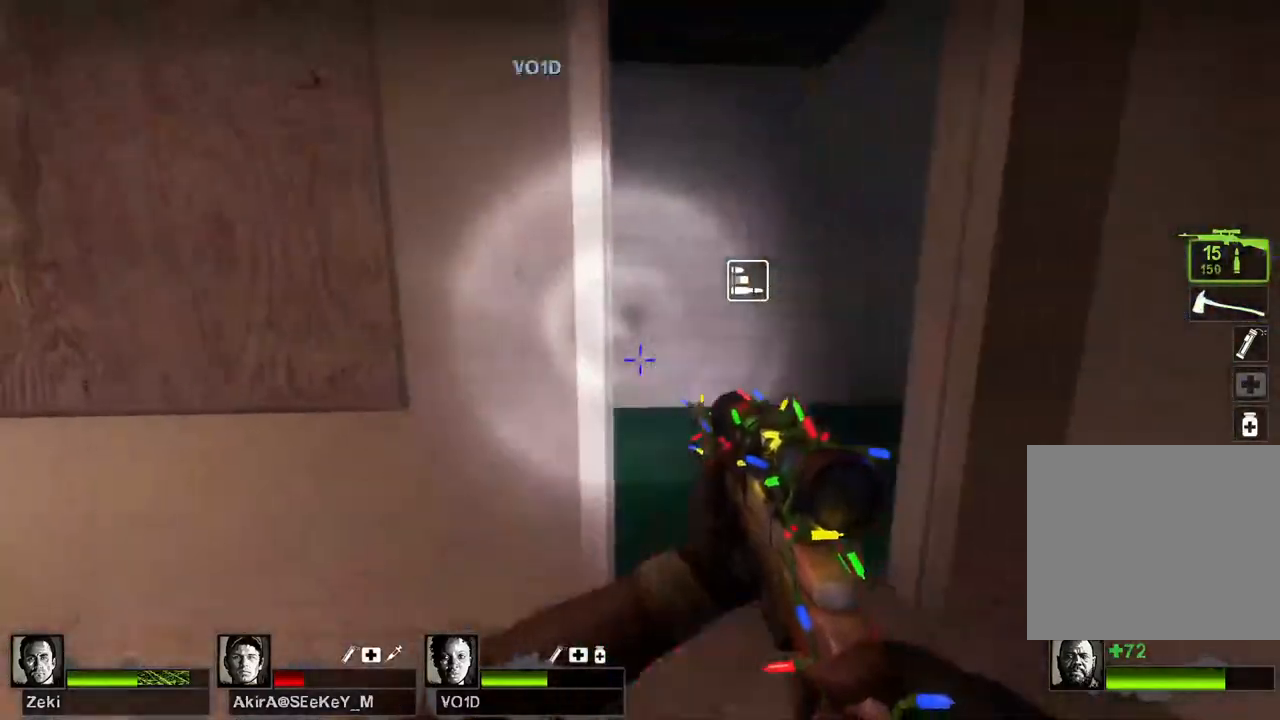
{"keys": ["w"], "events": [[100, "d", "up"]]}
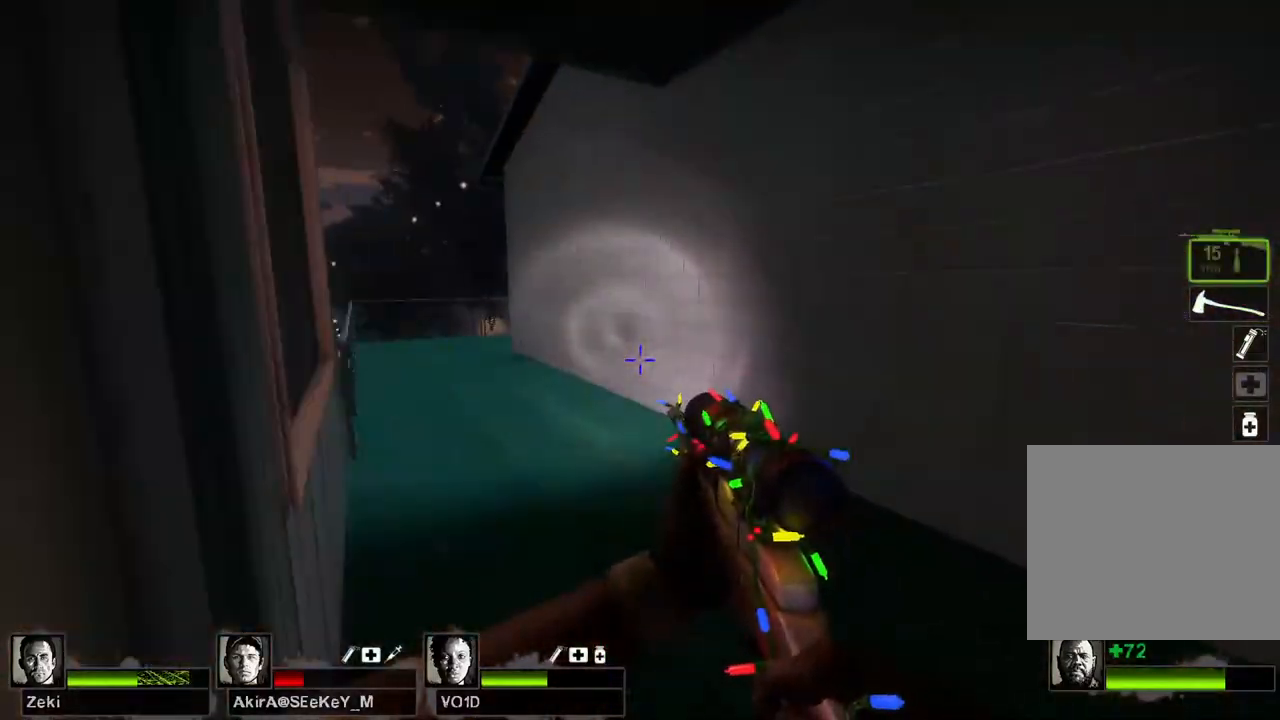
{"keys": ["w"], "events": [[17, "d", "down"], [167, "d", "up"], [300, "a", "down"], [400, "a", "up"]]}
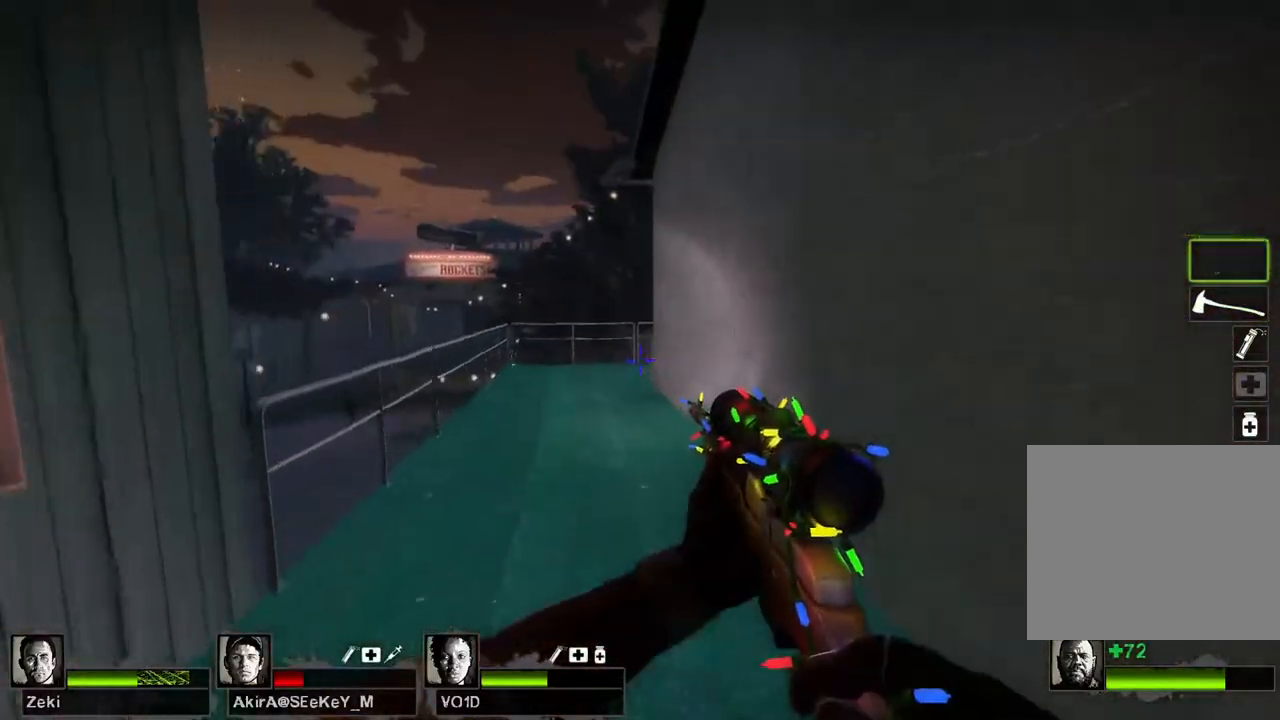
{"keys": ["a"], "events": [[267, "d", "down"], [267, "space", "down"], [267, "w", "up"], [383, "a", "down"], [400, "space", "up"], [433, "d", "up"]]}
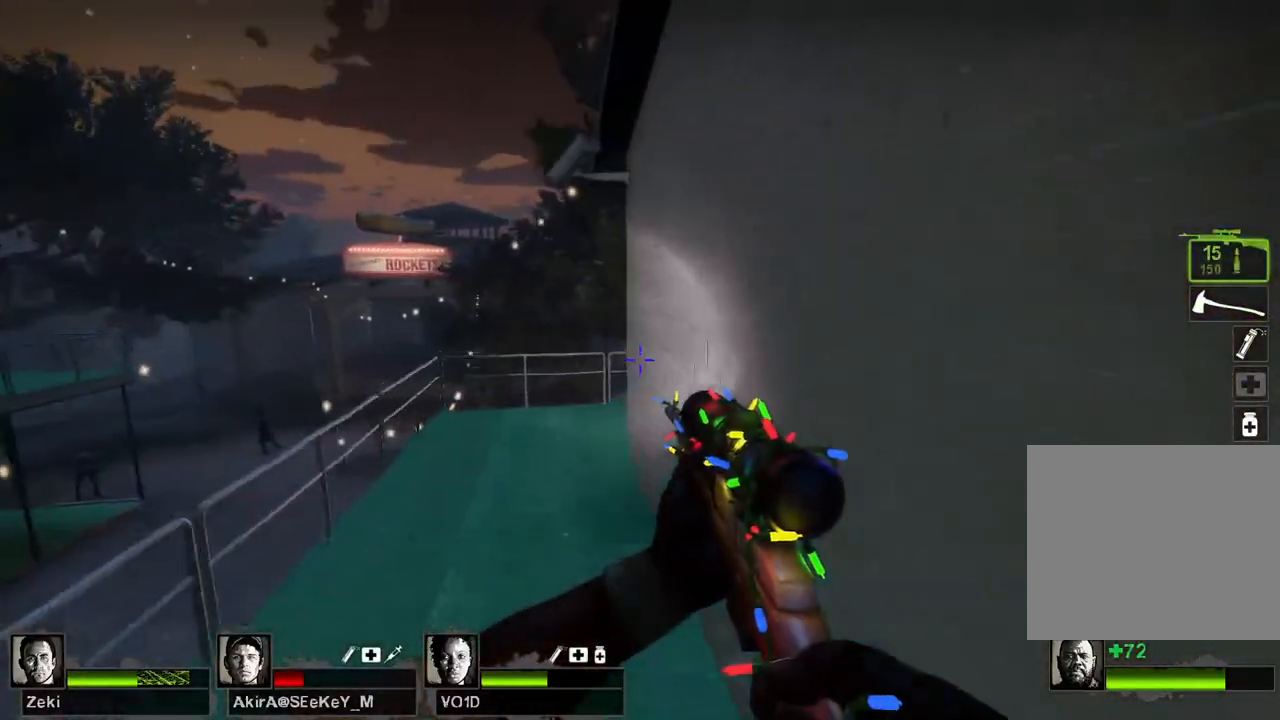
{"keys": ["a"], "events": [[383, "space", "down"], [500, "space", "up"]]}
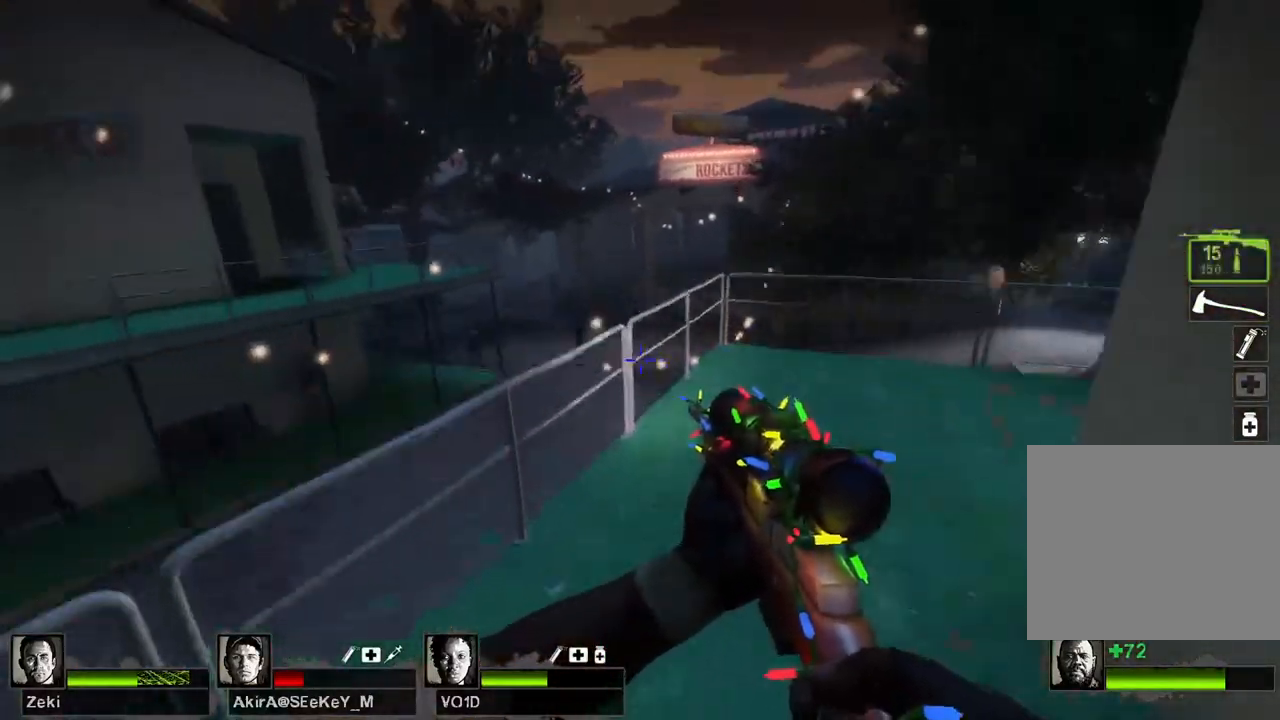
{"keys": ["d"], "events": [[67, "d", "down"], [100, "a", "up"]]}
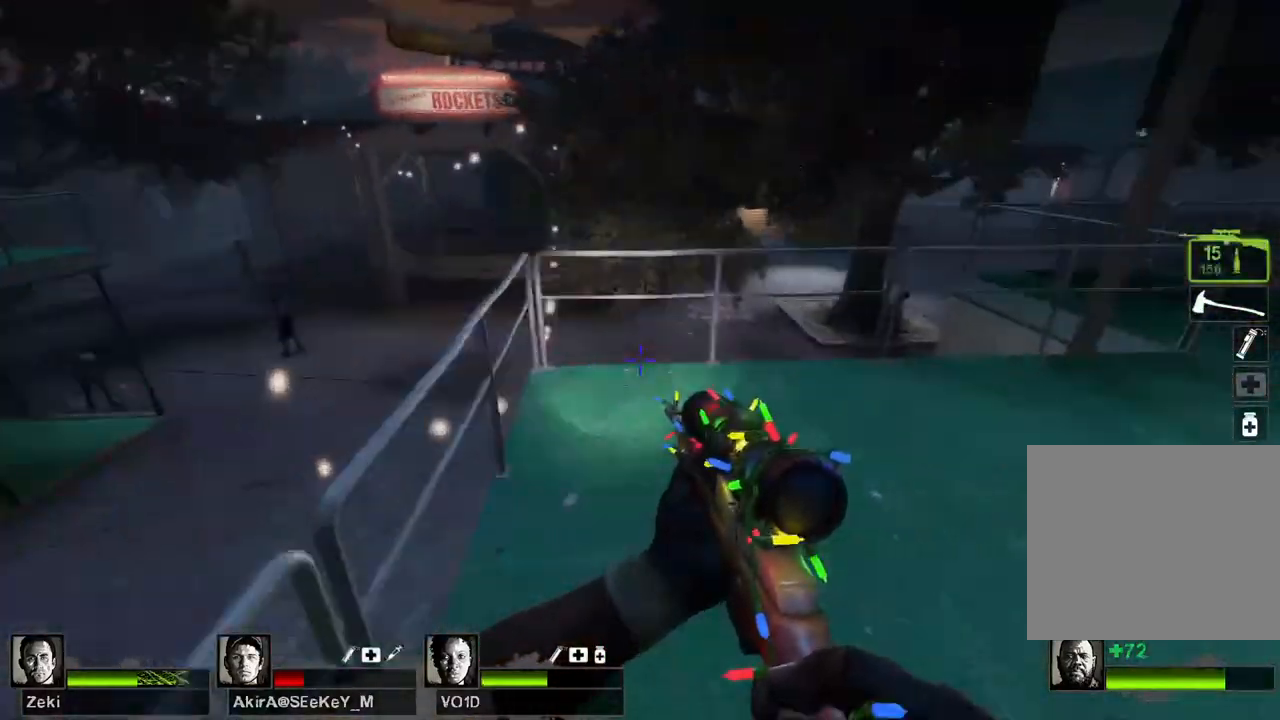
{"keys": ["d"], "events": [[33, "space", "down"], [100, "space", "up"]]}
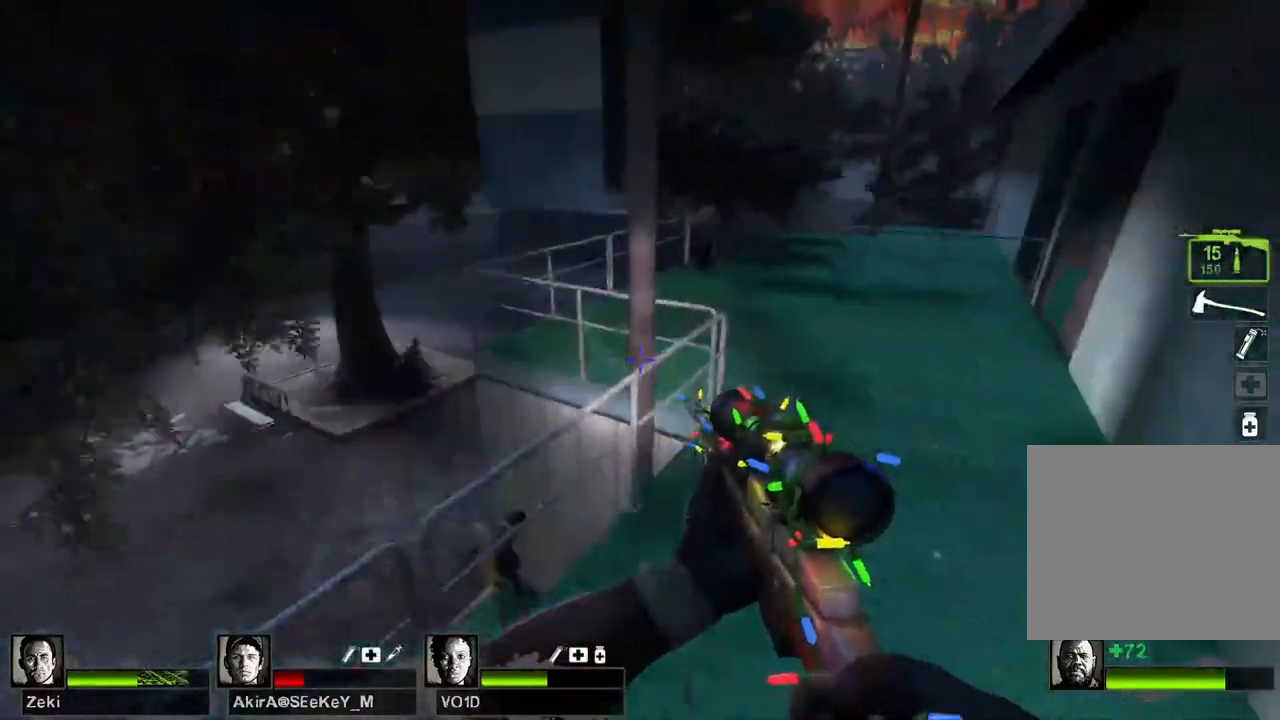
{"keys": ["a"], "events": [[167, "space", "down"], [267, "space", "up"], [333, "a", "down"], [417, "d", "up"]]}
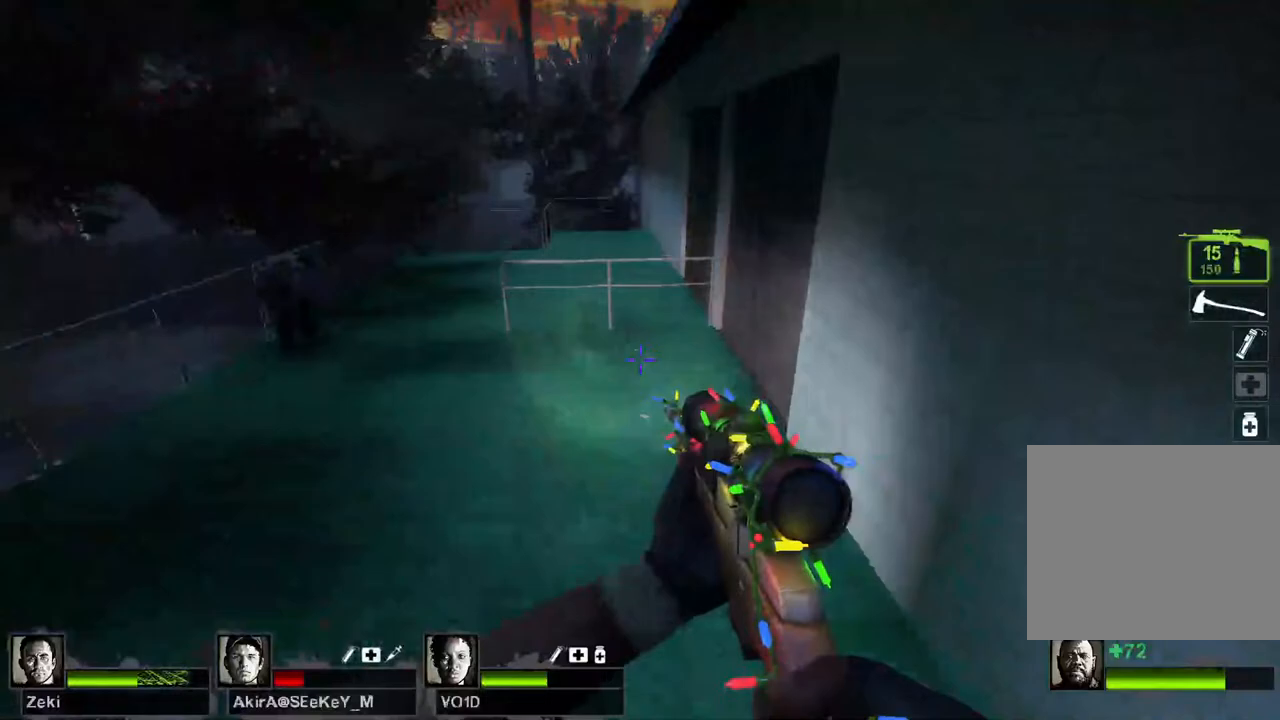
{"keys": ["a", "d"]}
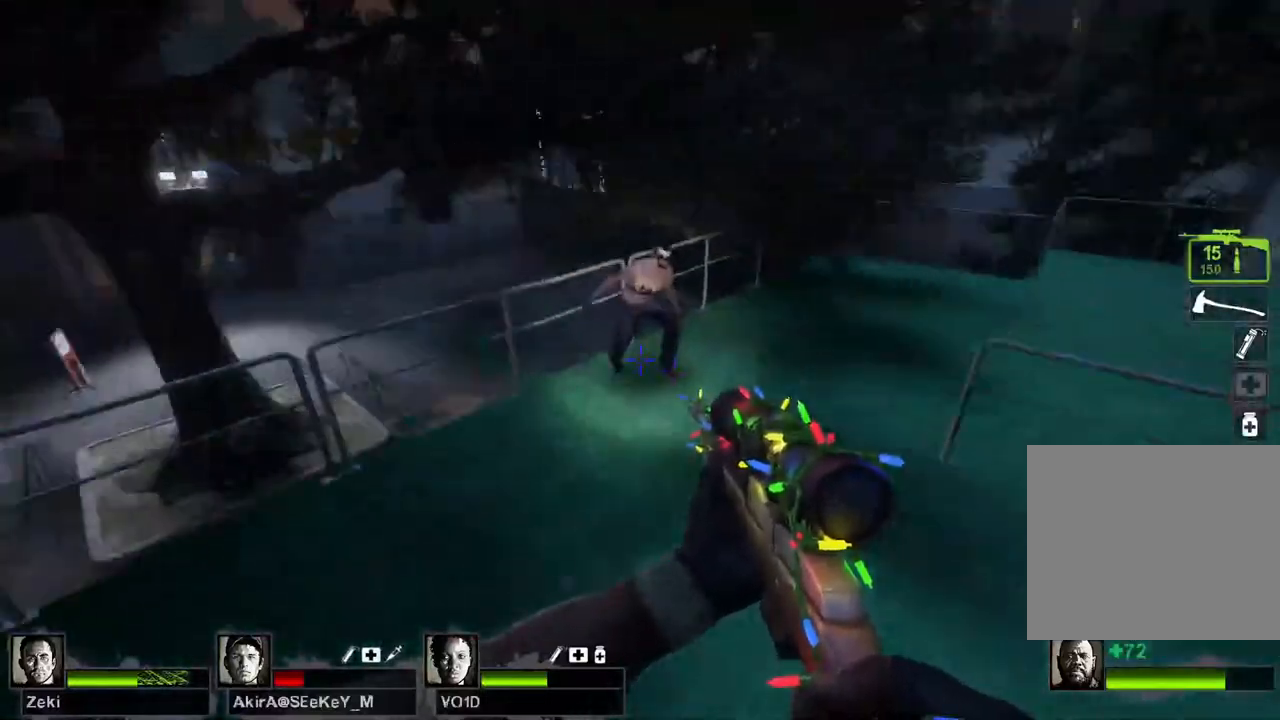
{"keys": ["d", "space"], "events": [[17, "a", "up"], [433, "space", "down"]]}
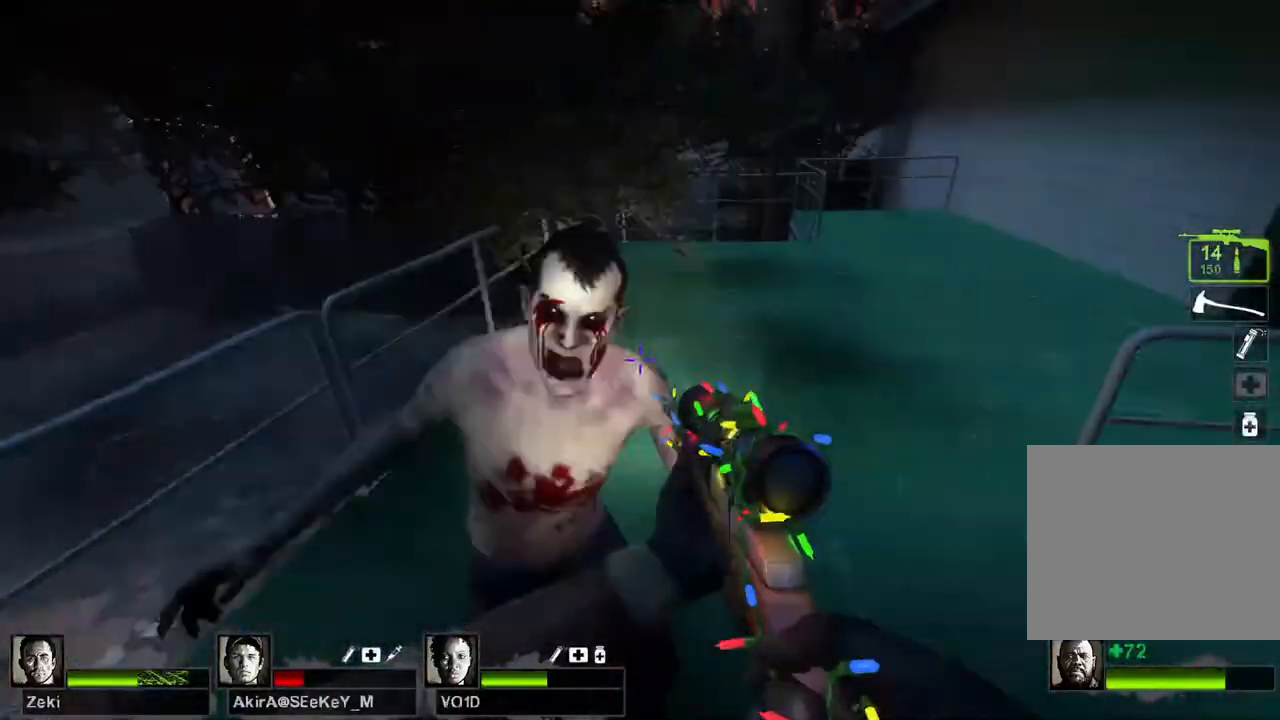
{"keys": ["a", "s"], "events": [[33, "space", "up"], [167, "a", "down"], [217, "d", "up"], [333, "s", "down"]]}
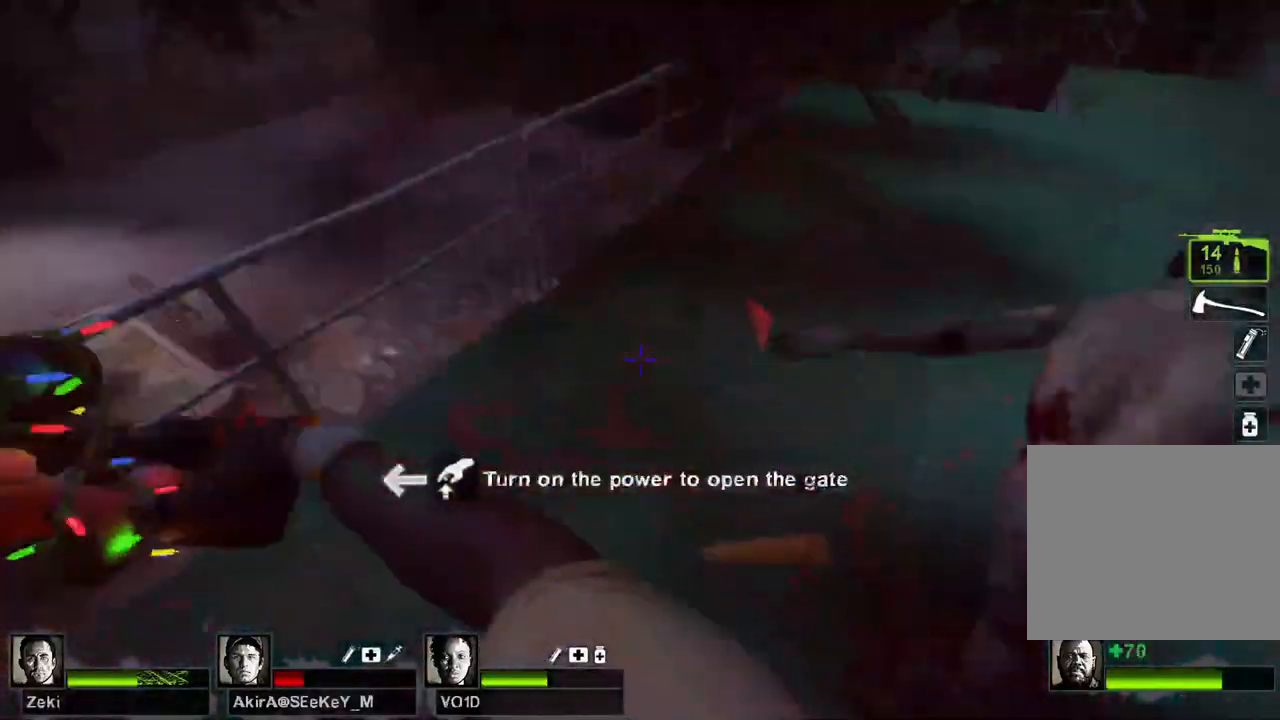
{"keys": ["w"], "events": [[100, "a", "up"], [217, "s", "up"], [317, "w", "down"]]}
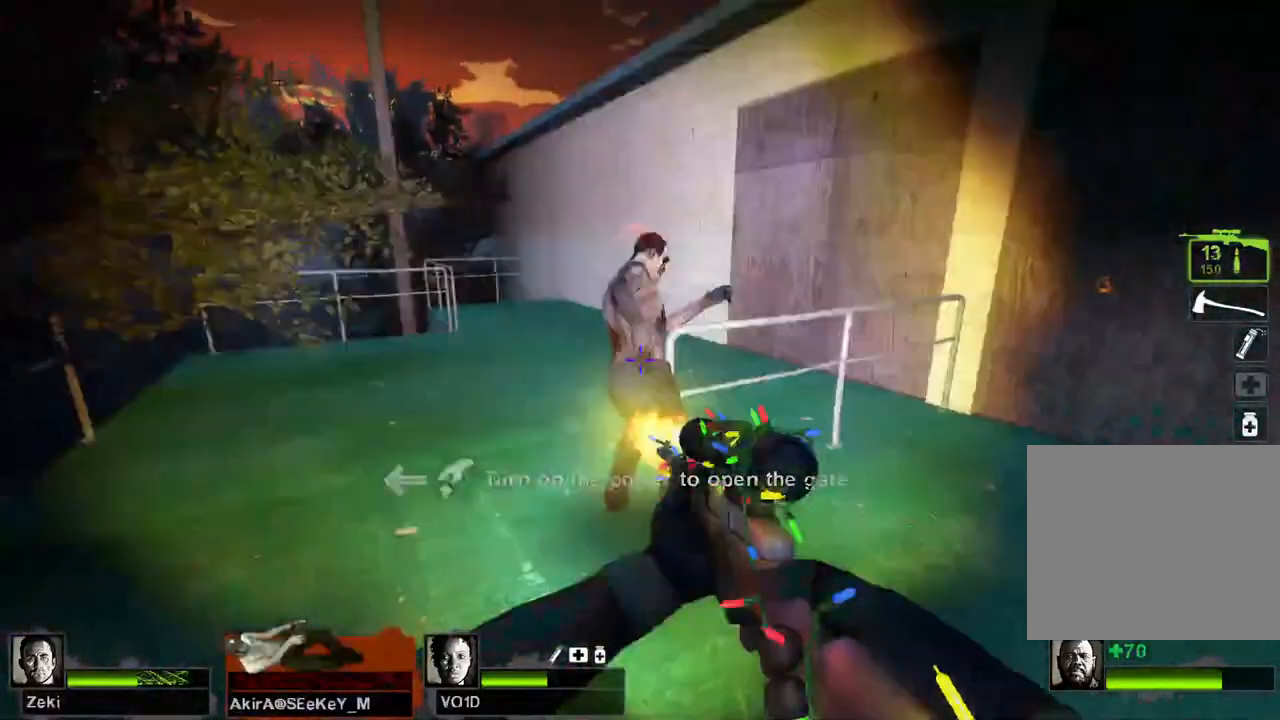
{"keys": ["d"], "events": [[83, "a", "down"], [183, "a", "up"], [483, "d", "down"], [483, "w", "up"]]}
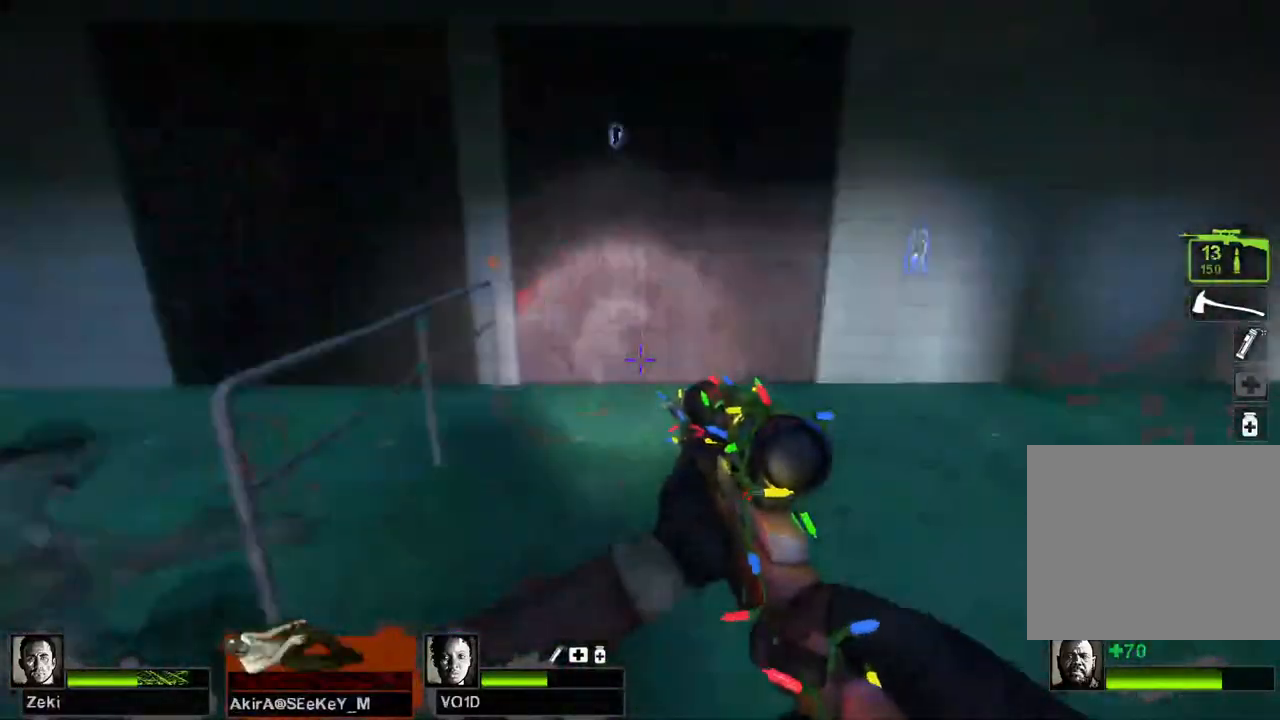
{"keys": ["w"], "events": [[117, "w", "down"], [467, "d", "up"]]}
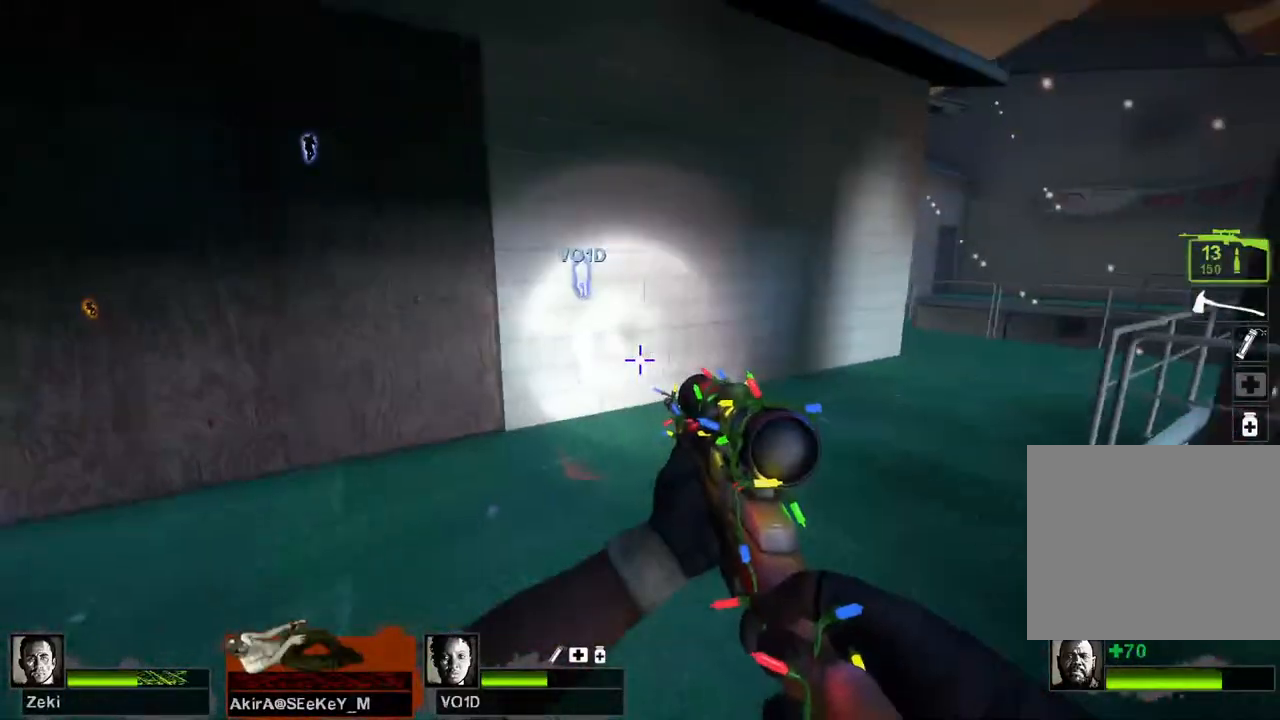
{"keys": ["d", "space"], "events": [[433, "d", "down"], [433, "space", "down"], [433, "w", "up"]]}
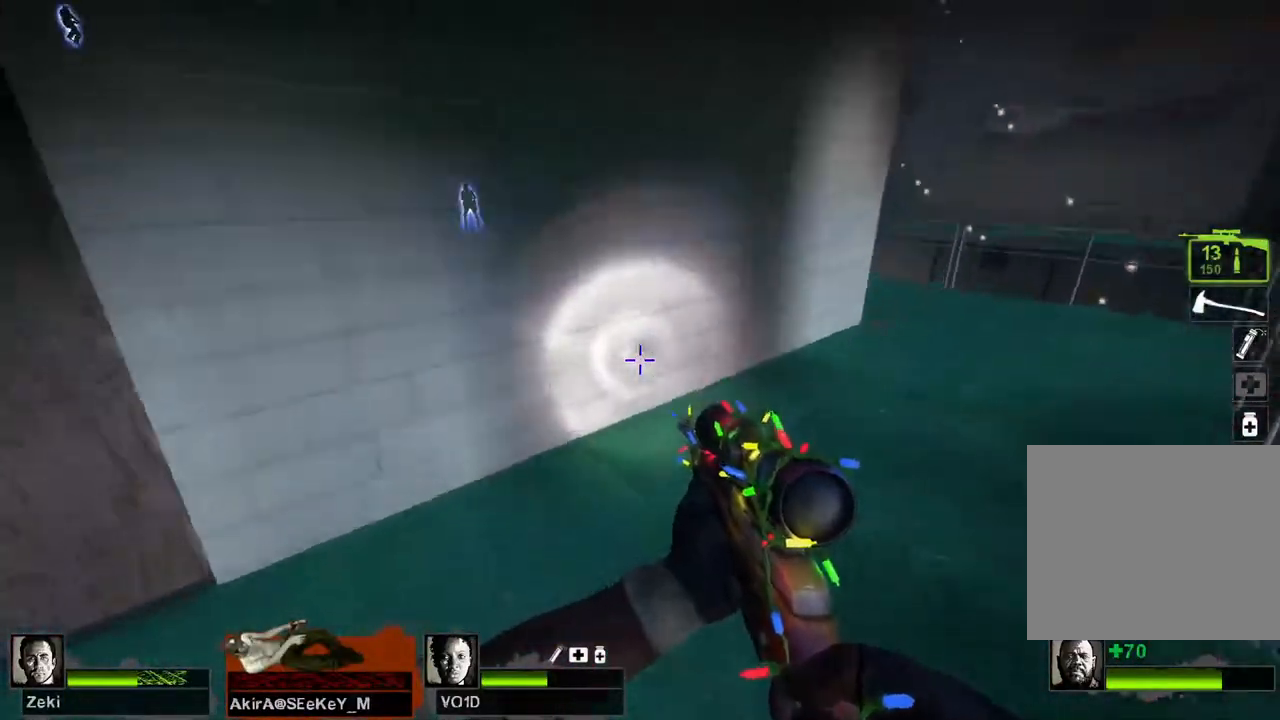
{"keys": ["d"], "events": [[33, "space", "up"]]}
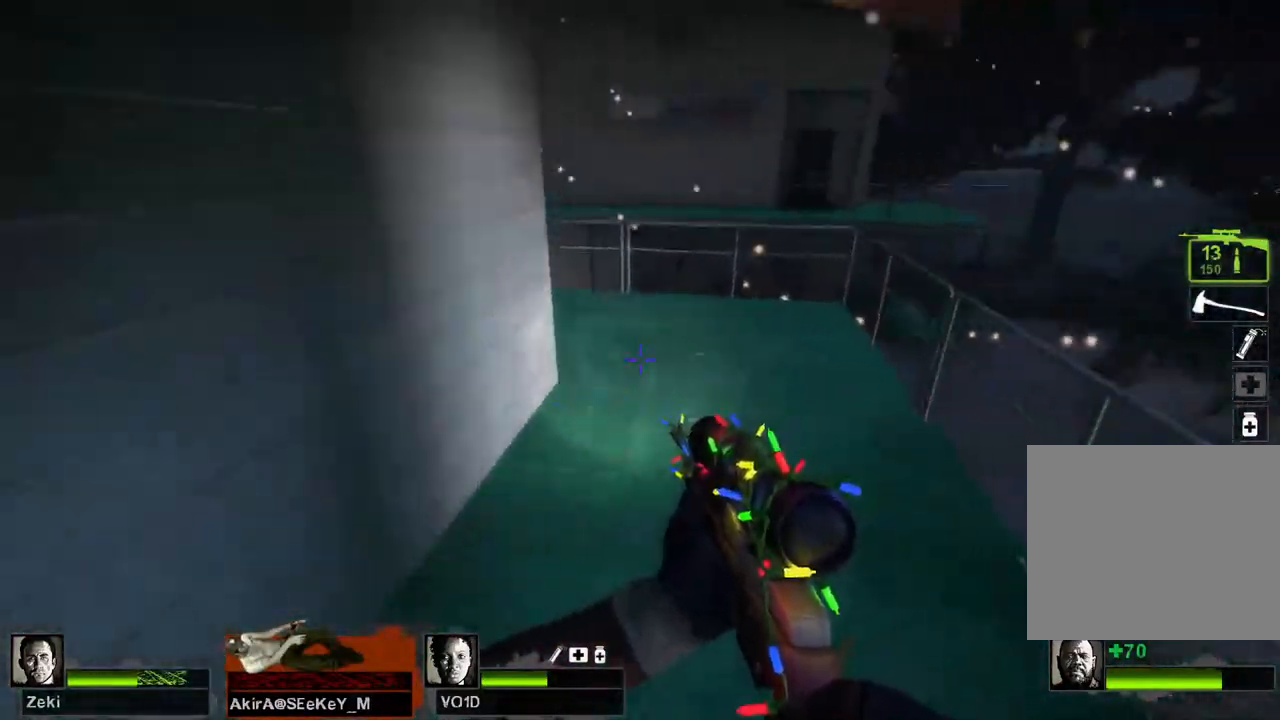
{"keys": ["a"], "events": [[50, "space", "down"], [150, "space", "up"], [233, "a", "down"], [300, "d", "up"]]}
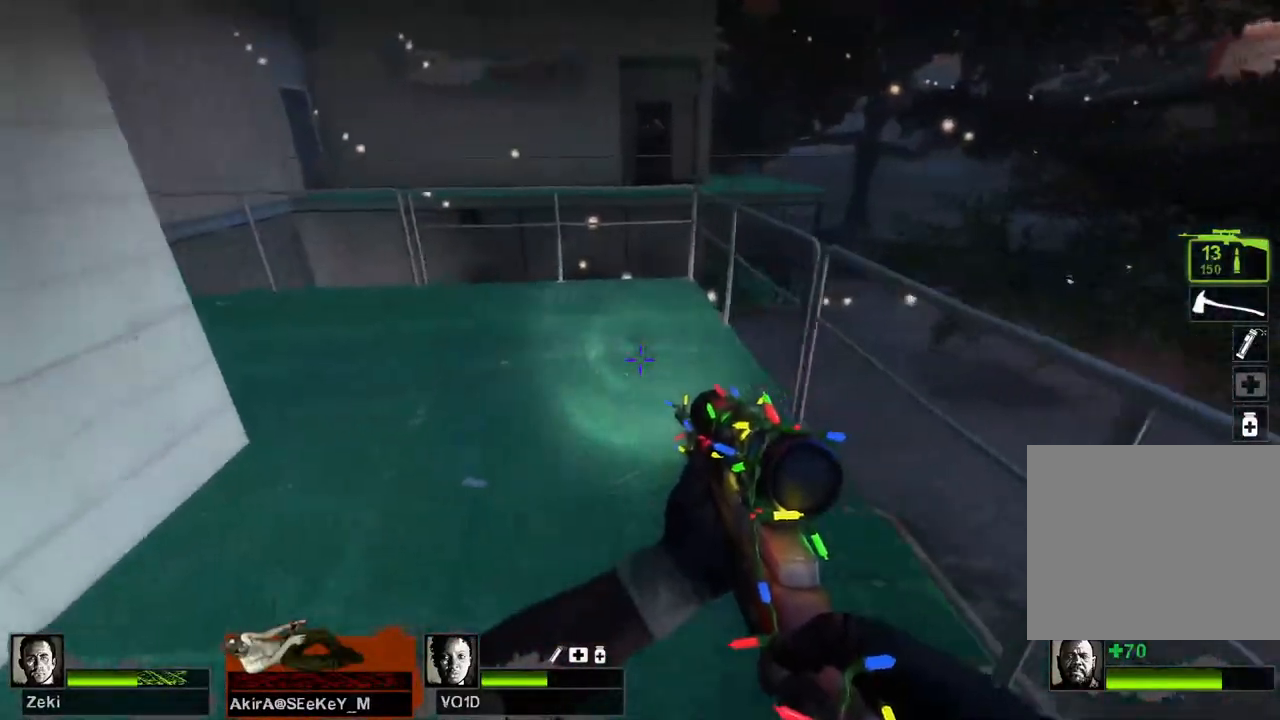
{"keys": ["d"], "events": [[33, "w", "down"], [67, "a", "up"], [183, "d", "down"], [433, "w", "up"]]}
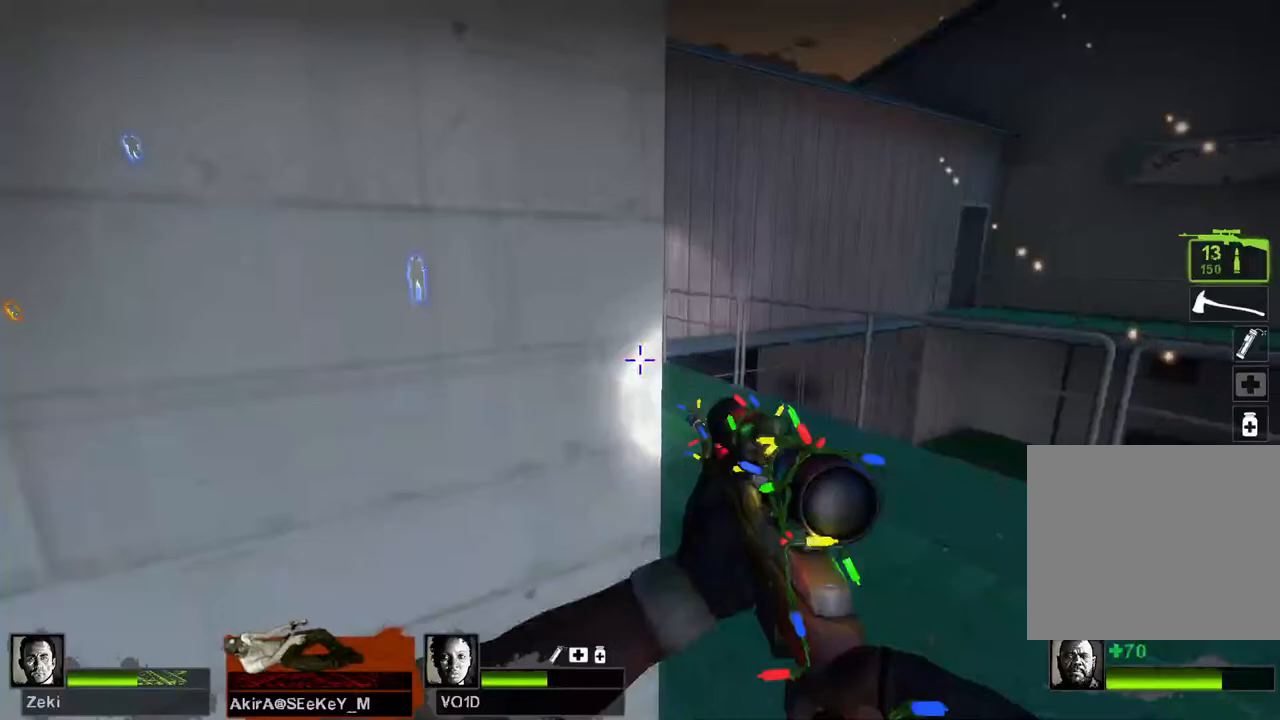
{"keys": ["w"], "events": [[33, "w", "down"], [200, "d", "up"]]}
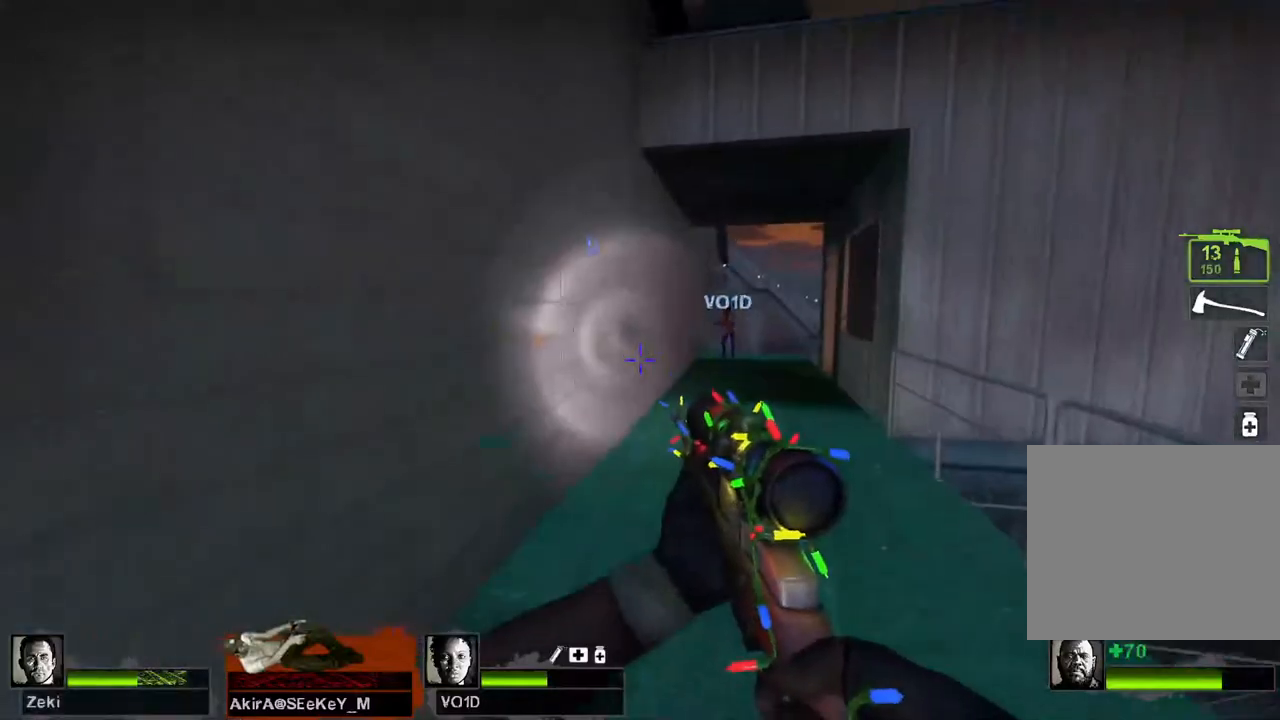
{"keys": ["w"], "events": [[250, "d", "down"], [467, "d", "up"]]}
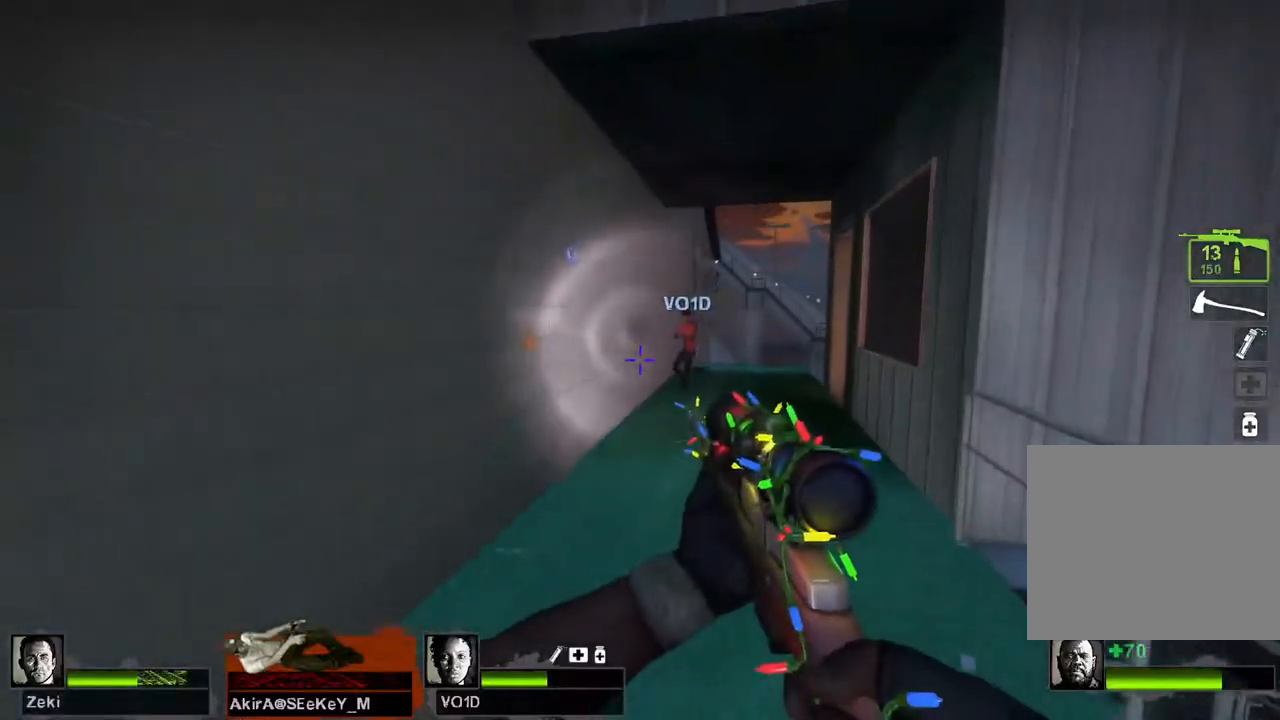
{"keys": ["w"]}
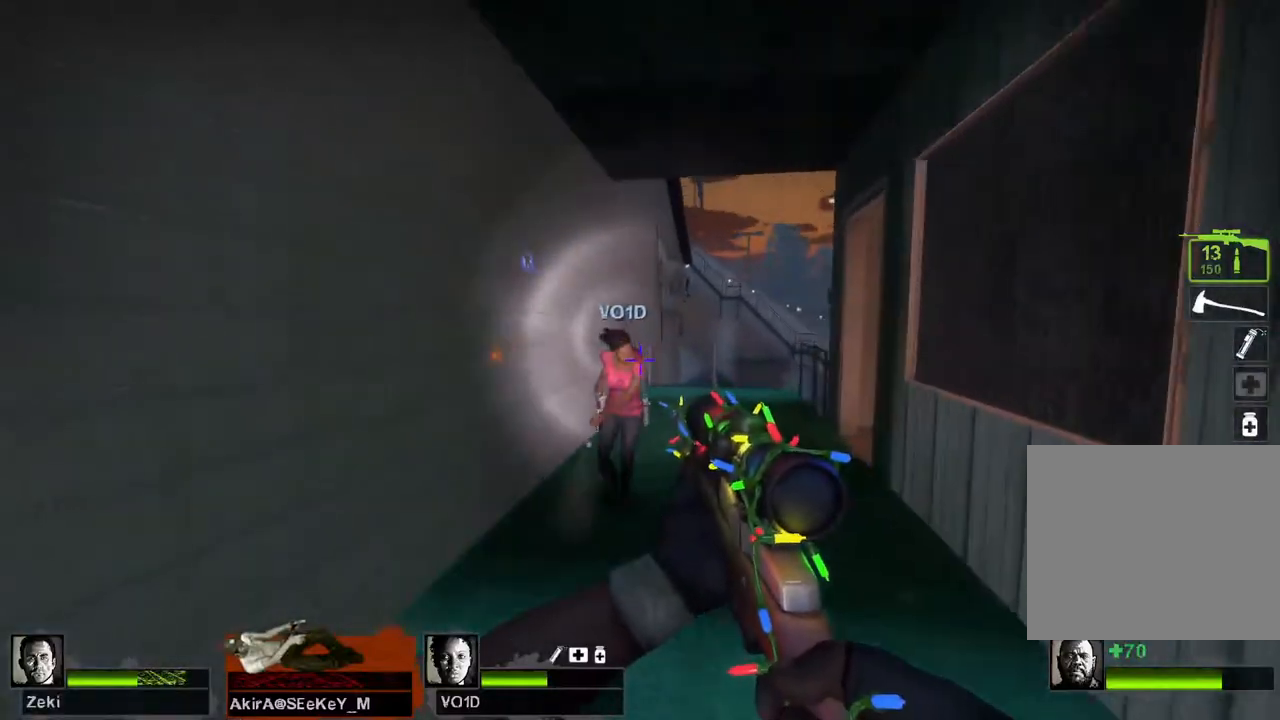
{"keys": ["d"], "events": [[367, "w", "up"], [417, "d", "down"]]}
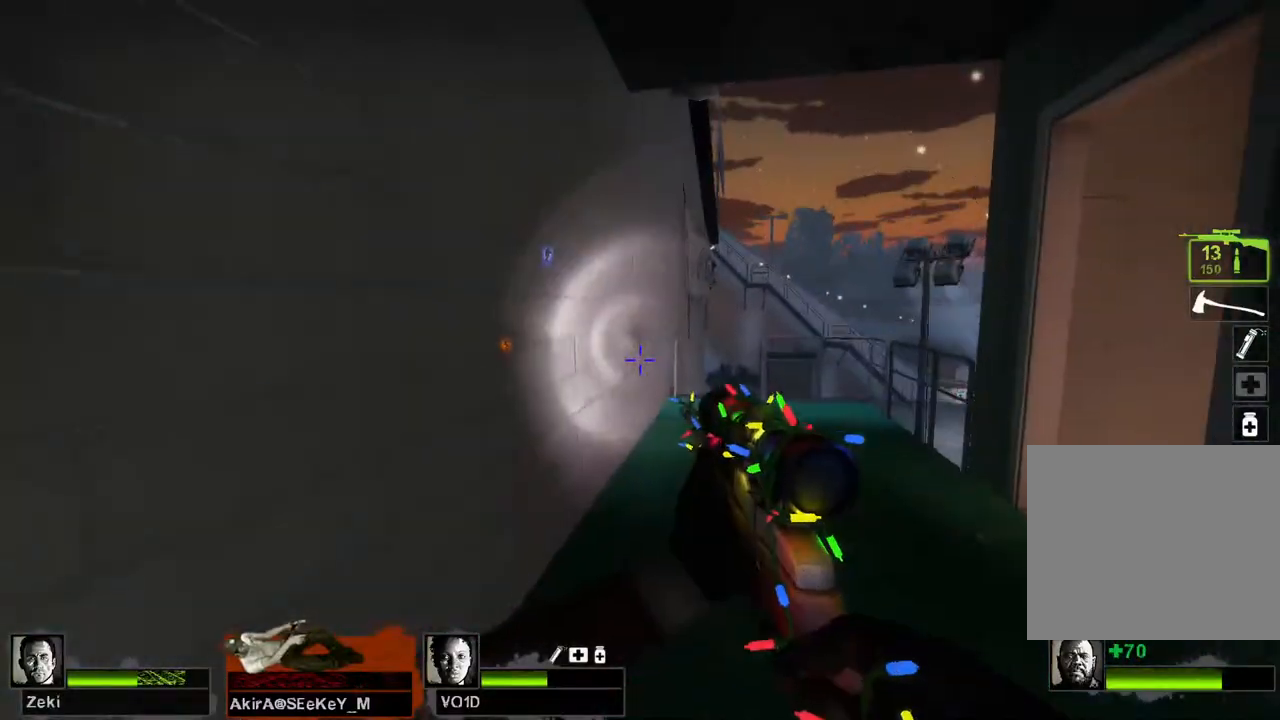
{"keys": ["w"], "events": [[117, "a", "down"], [117, "s", "down"], [217, "a", "up"], [250, "s", "up"], [383, "w", "down"], [467, "d", "up"]]}
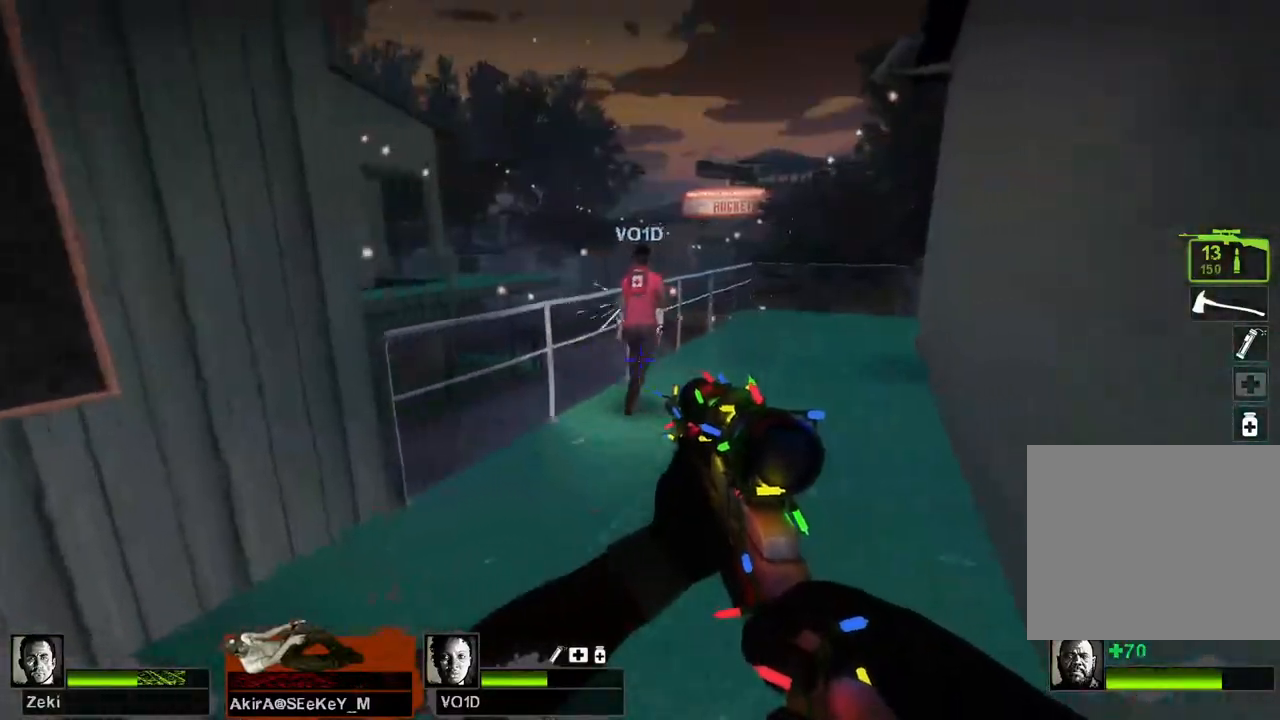
{"keys": ["w"], "events": []}
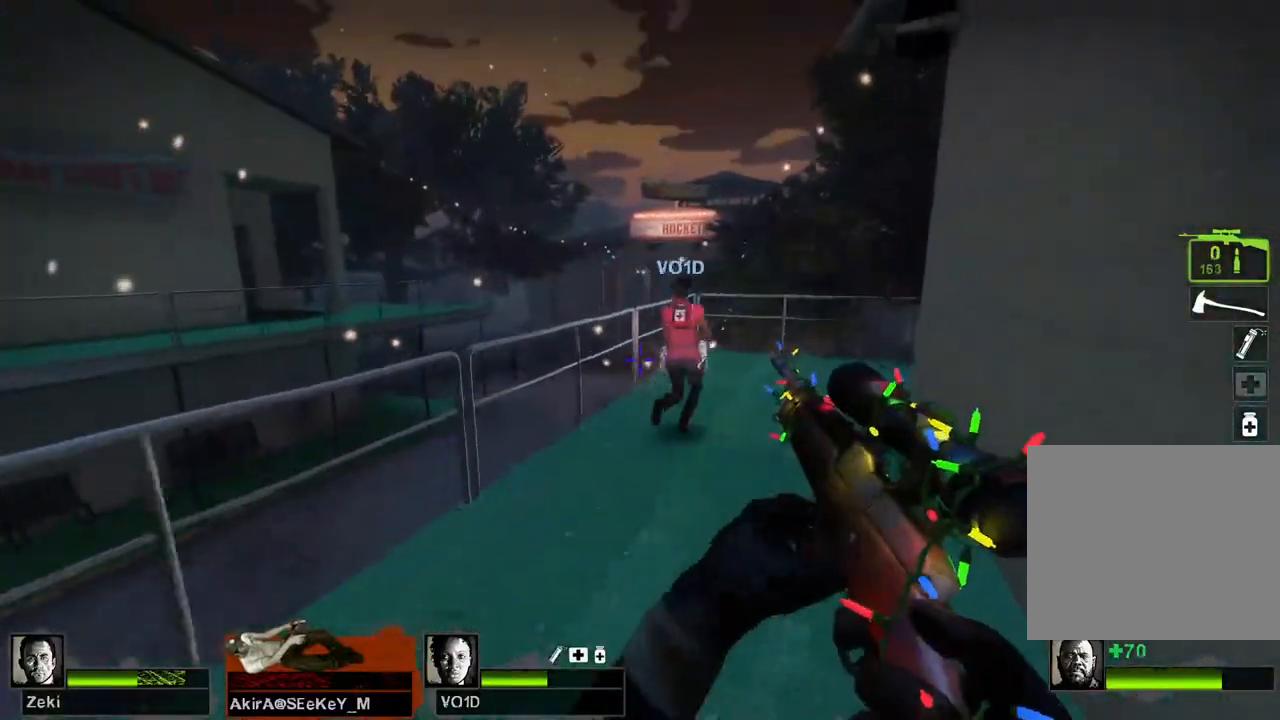
{"keys": ["d"], "events": [[117, "d", "down"], [117, "space", "down"], [117, "w", "up"], [233, "space", "up"]]}
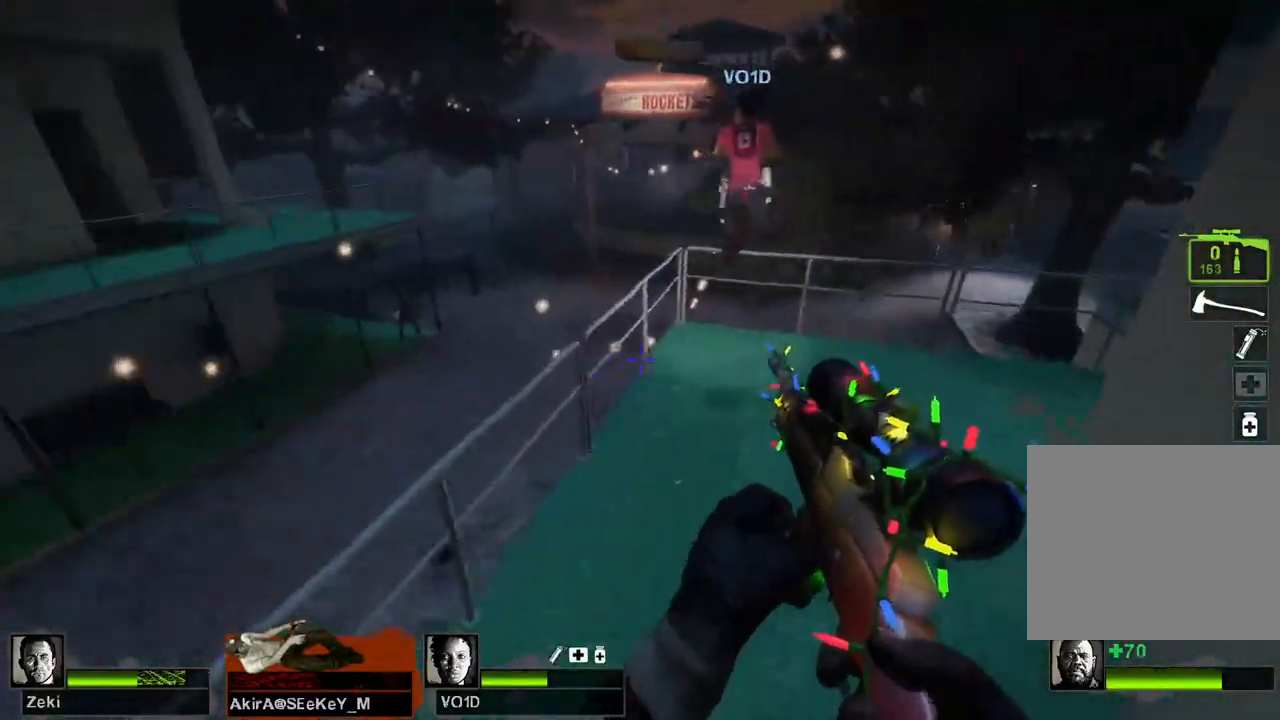
{"keys": ["d"], "events": [[267, "space", "down"], [333, "space", "up"]]}
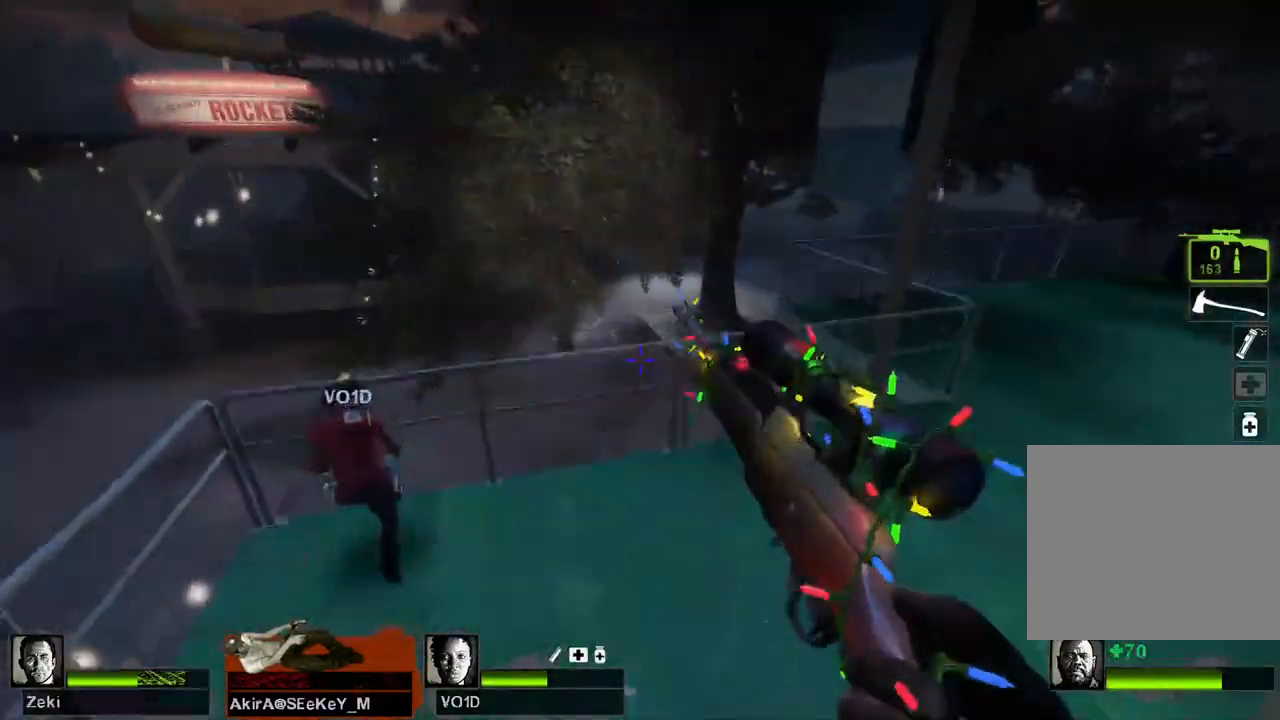
{"keys": ["d"], "events": [[400, "space", "down"], [500, "space", "up"]]}